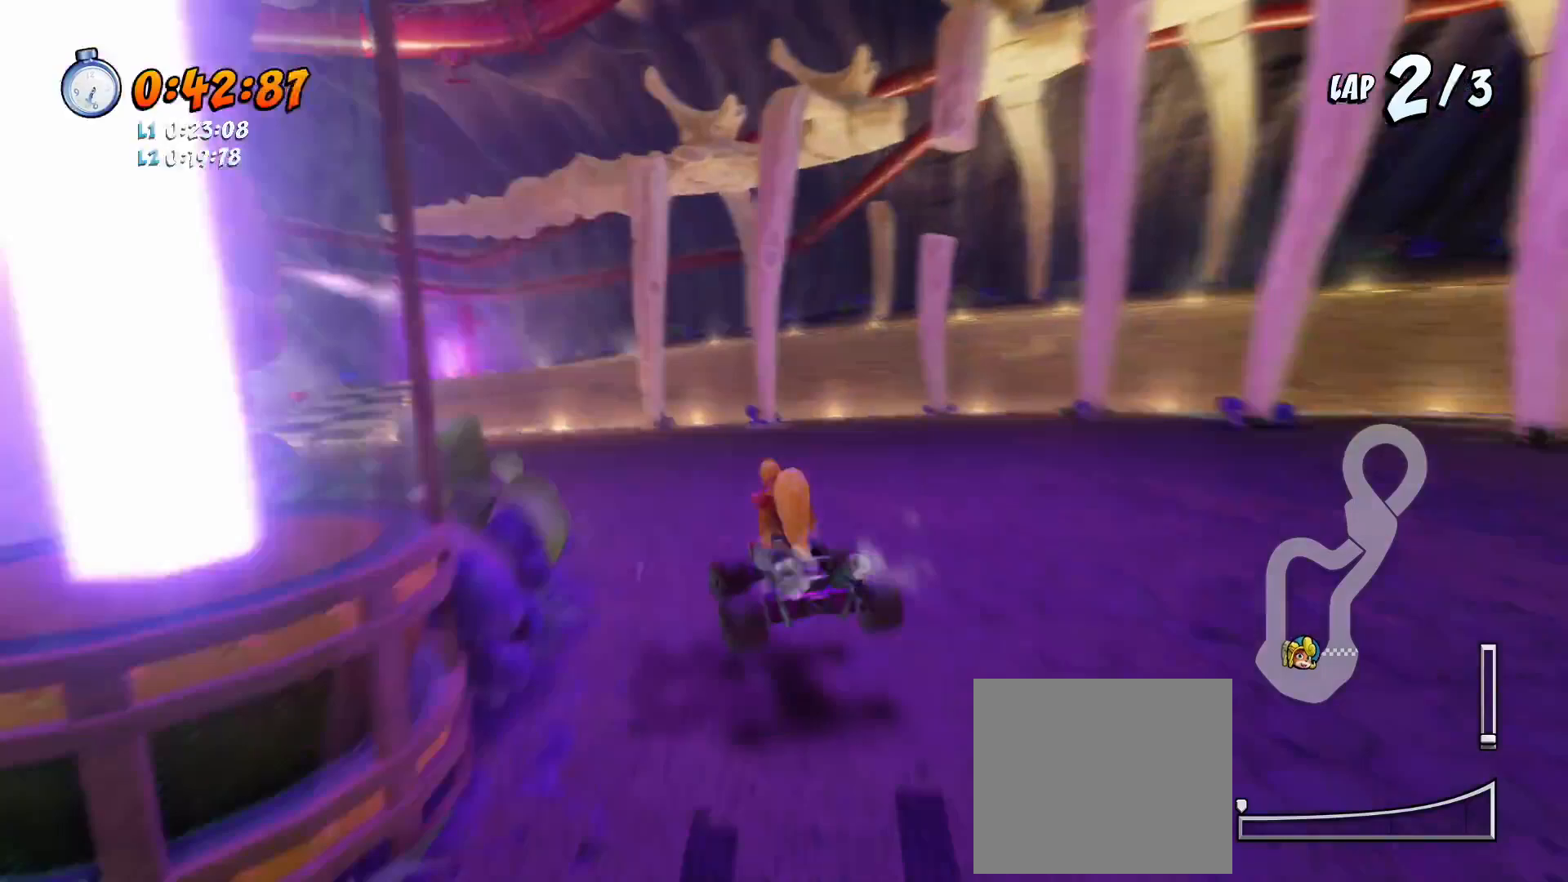
Gameplay with a controller (PlayStation layout); each line is a JSON object with the inputs held at the frame after it. "events" lists button and stick changes between this image and that frame as [ms after this image, input, new state], when the widget could be followed in between. Not read: right_stick.
{"buttons": ["CROSS", "SQUARE", "R1", "R2", "DPAD_DOWN", "DPAD_LEFT"], "left_stick": "center", "events": [[500, "R1", "down"]]}
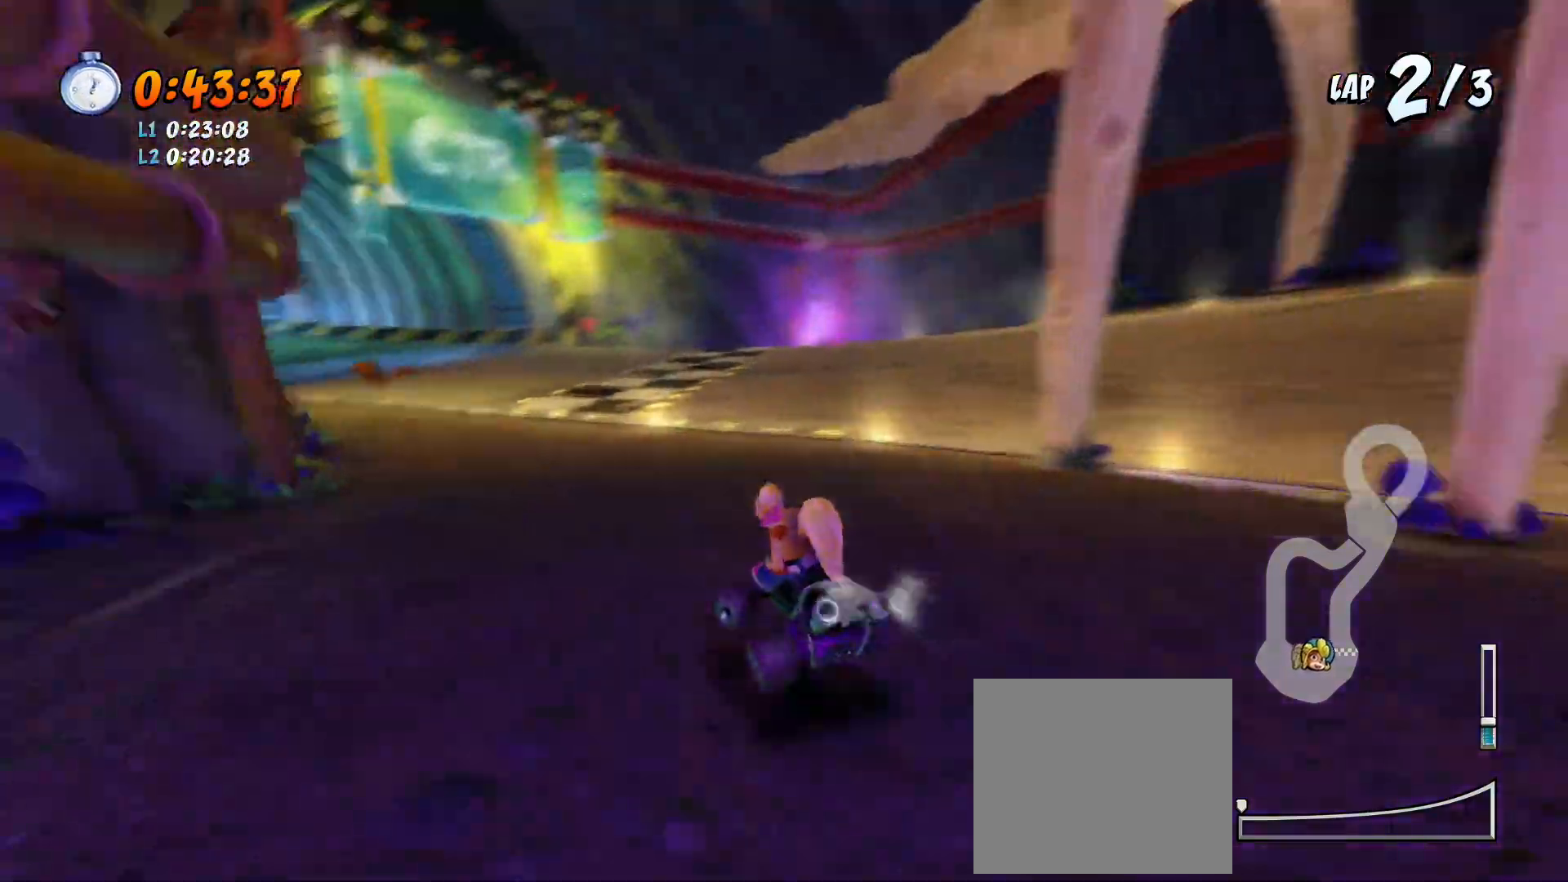
{"buttons": ["CROSS", "SQUARE", "R2", "DPAD_DOWN", "DPAD_LEFT"], "left_stick": "center", "events": [[233, "R1", "up"]]}
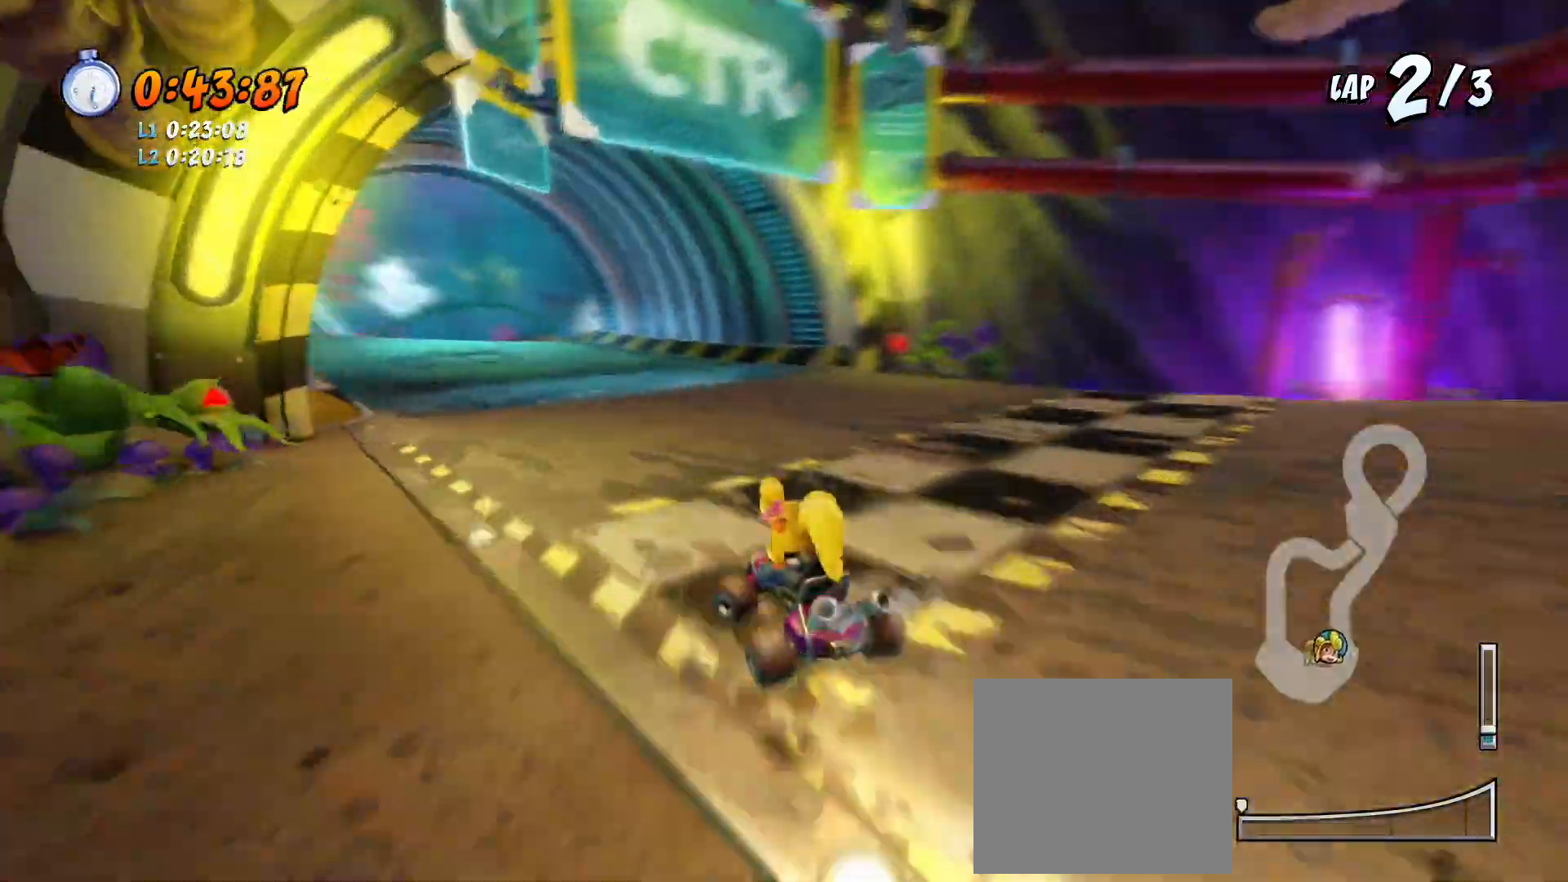
{"buttons": ["CROSS", "SQUARE", "R2", "DPAD_DOWN", "DPAD_LEFT"], "left_stick": "center", "events": [[300, "DPAD_LEFT", "up"], [467, "DPAD_LEFT", "down"]]}
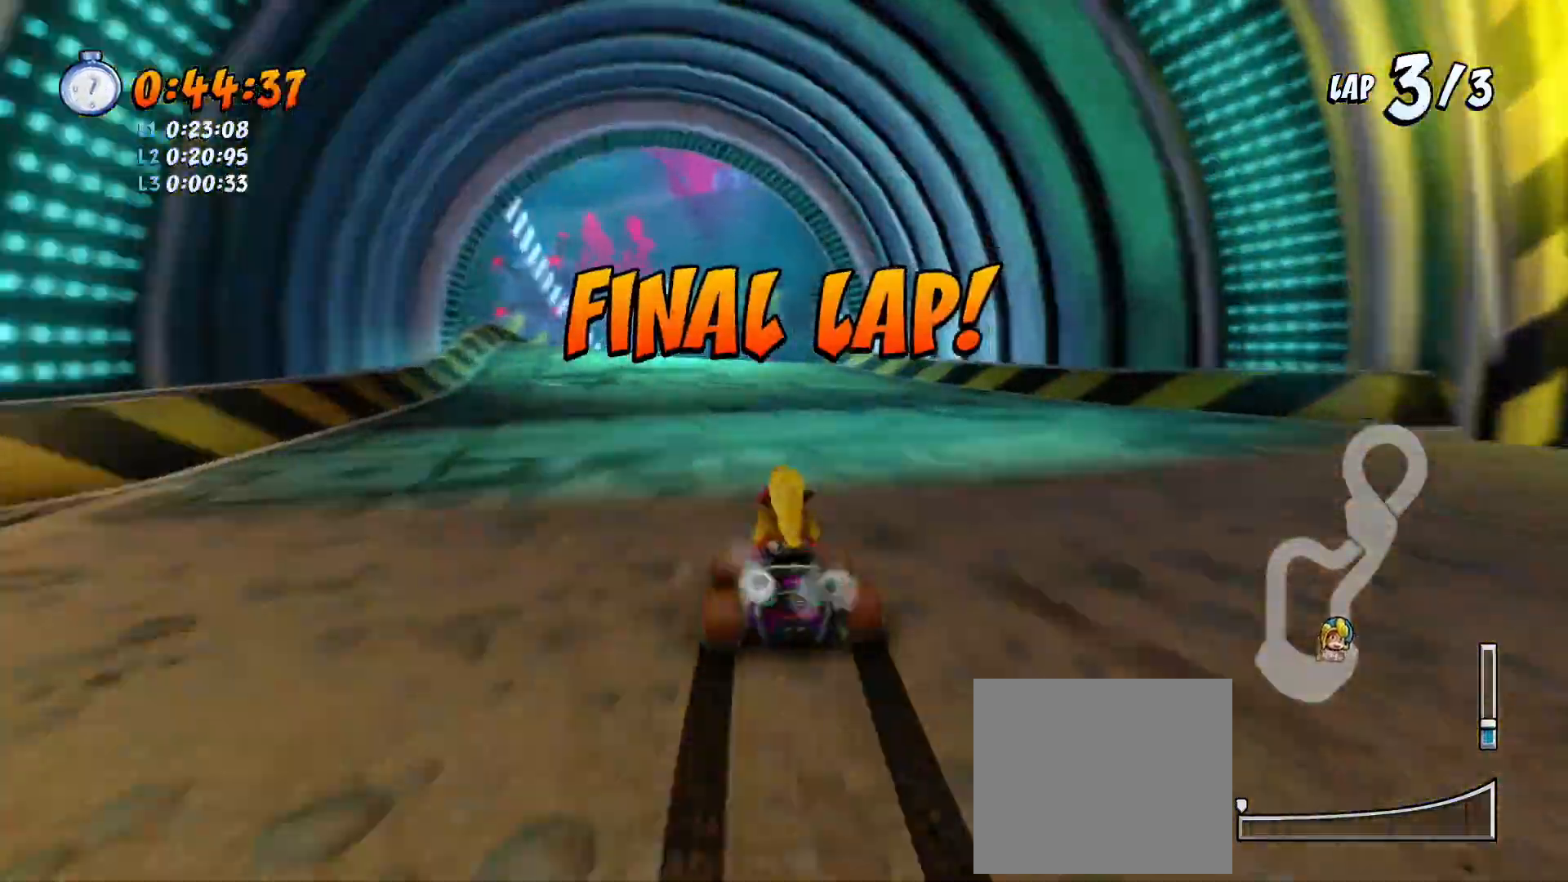
{"buttons": ["CROSS", "SQUARE", "R2", "DPAD_LEFT"], "left_stick": "center"}
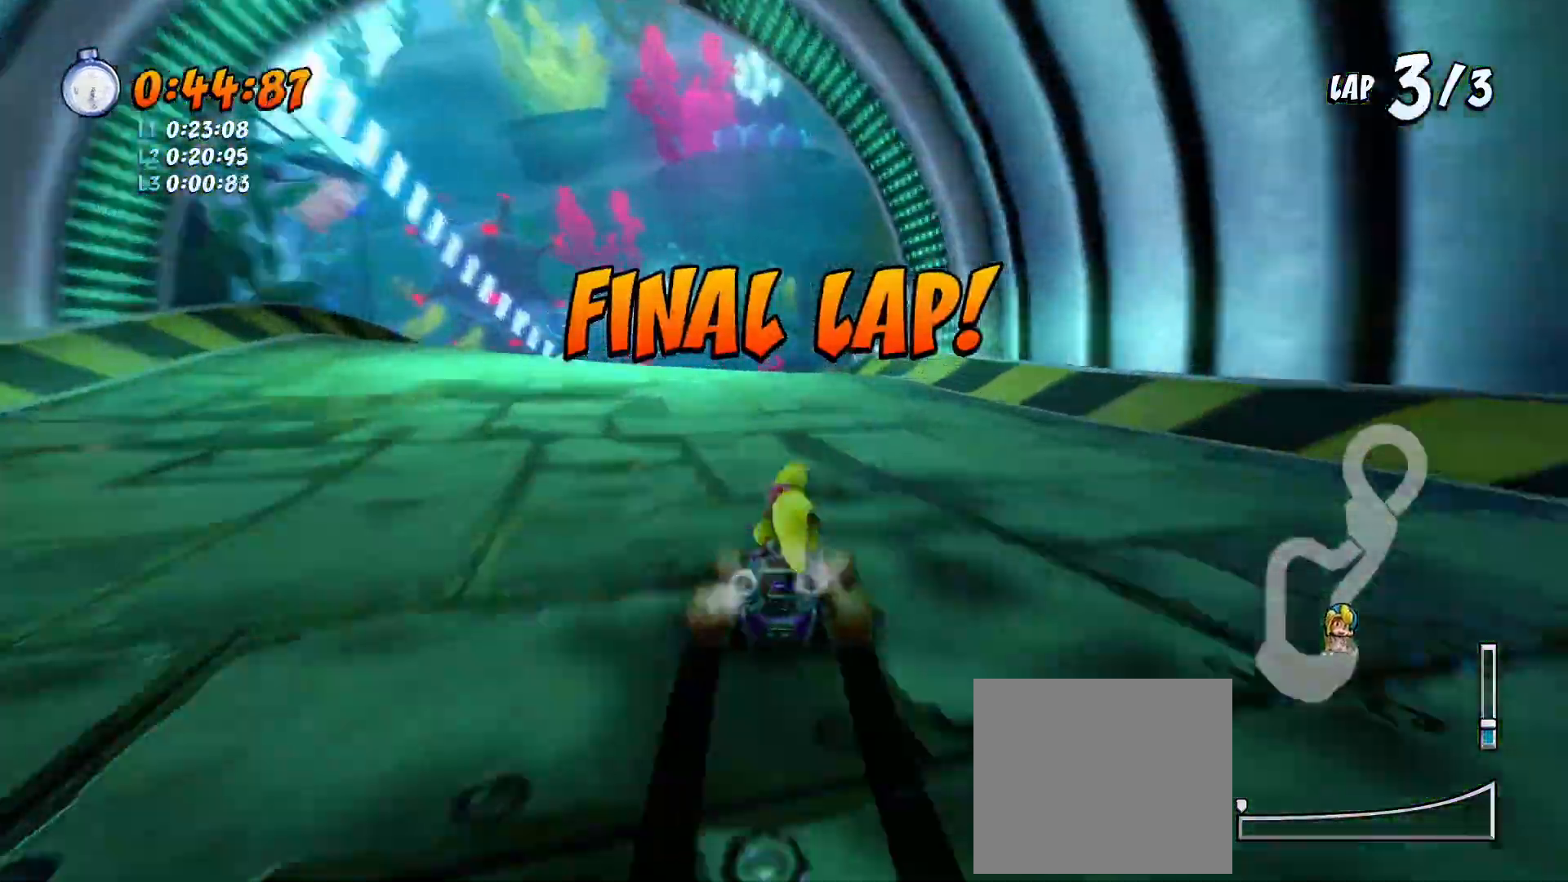
{"buttons": ["CROSS", "SQUARE", "R2", "DPAD_DOWN"], "left_stick": "center", "events": [[100, "DPAD_DOWN", "down"], [167, "DPAD_LEFT", "up"], [367, "DPAD_LEFT", "down"], [467, "DPAD_LEFT", "up"]]}
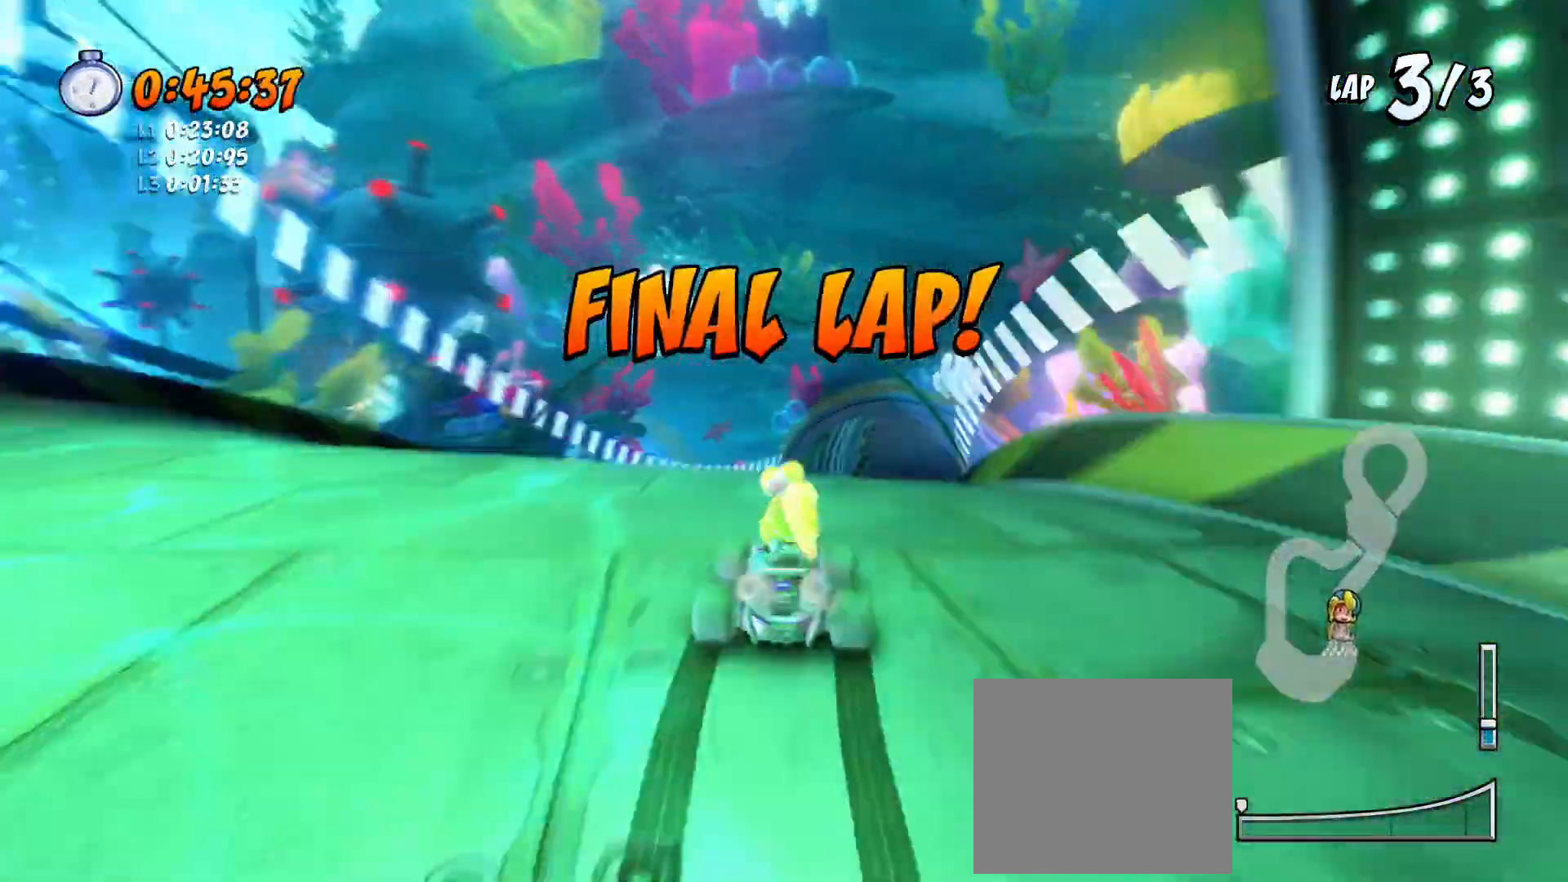
{"buttons": ["CROSS", "SQUARE", "R2", "DPAD_DOWN", "DPAD_LEFT"], "left_stick": "center", "events": [[167, "DPAD_LEFT", "down"], [233, "DPAD_LEFT", "up"], [333, "DPAD_LEFT", "down"], [433, "DPAD_DOWN", "up"], [500, "DPAD_DOWN", "down"]]}
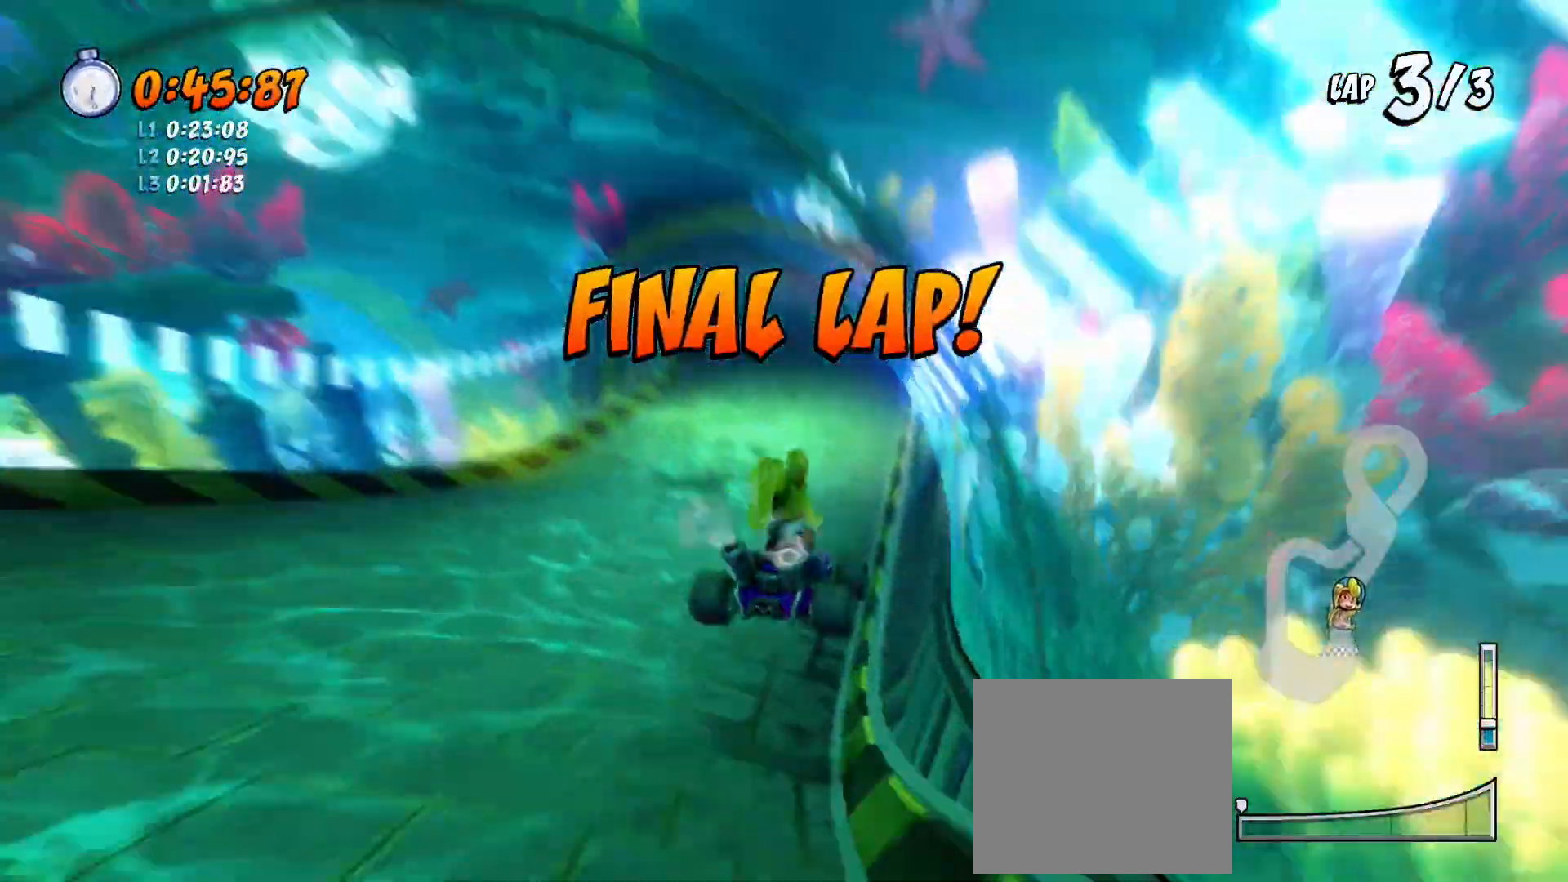
{"buttons": ["CROSS", "SQUARE", "R2", "DPAD_LEFT"], "left_stick": "center", "events": [[33, "DPAD_LEFT", "up"], [167, "DPAD_LEFT", "down"], [267, "DPAD_LEFT", "up"], [400, "DPAD_LEFT", "down"], [467, "DPAD_DOWN", "up"]]}
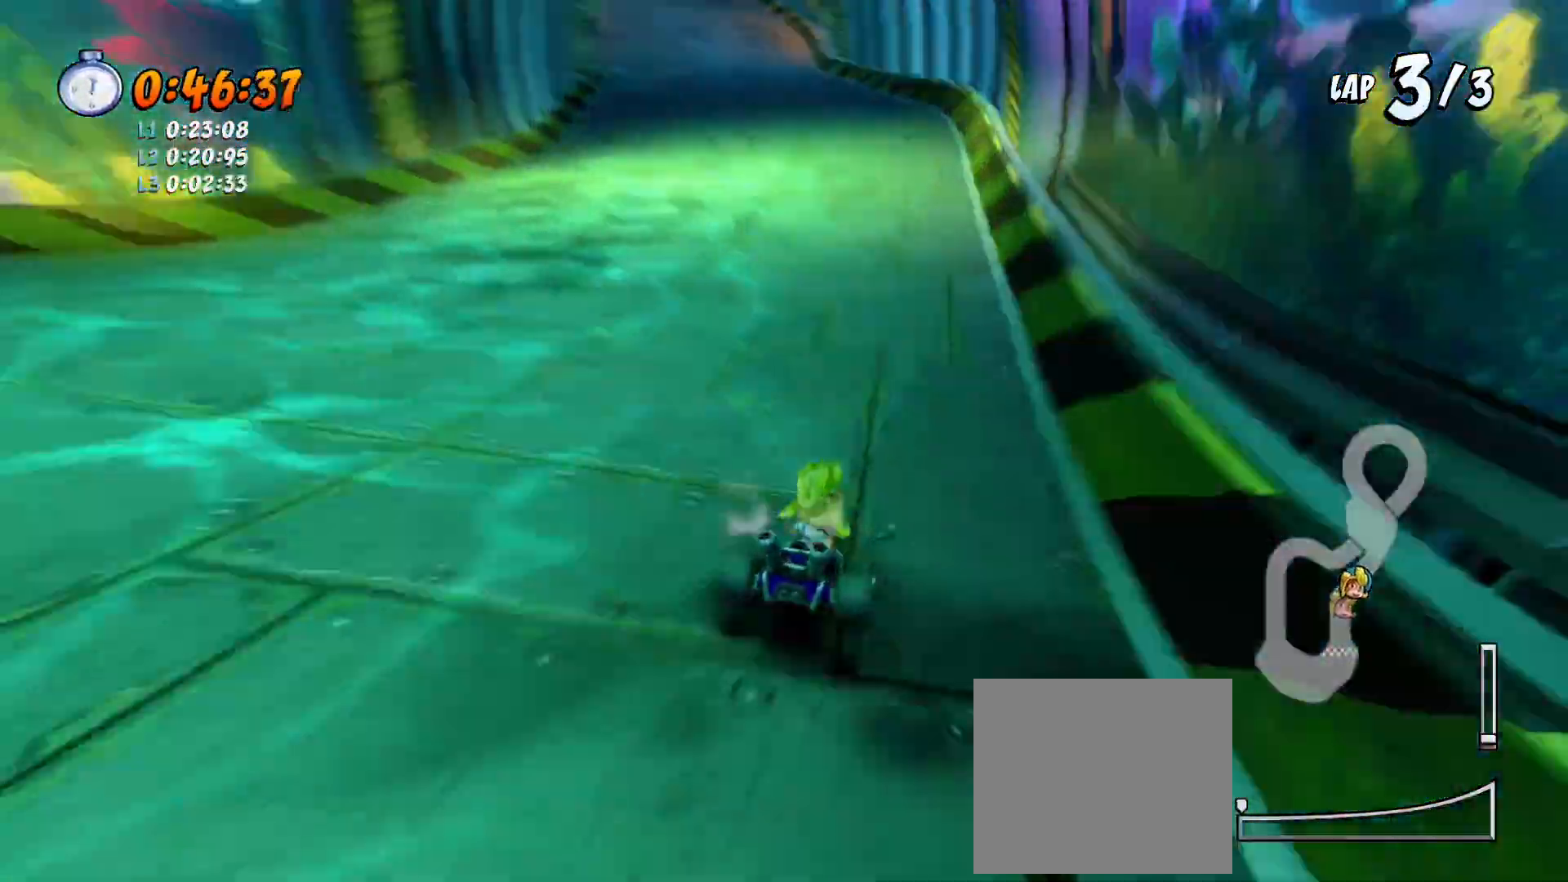
{"buttons": ["CROSS", "SQUARE", "R2", "DPAD_DOWN"], "left_stick": "center", "events": [[400, "DPAD_DOWN", "down"], [467, "DPAD_LEFT", "up"]]}
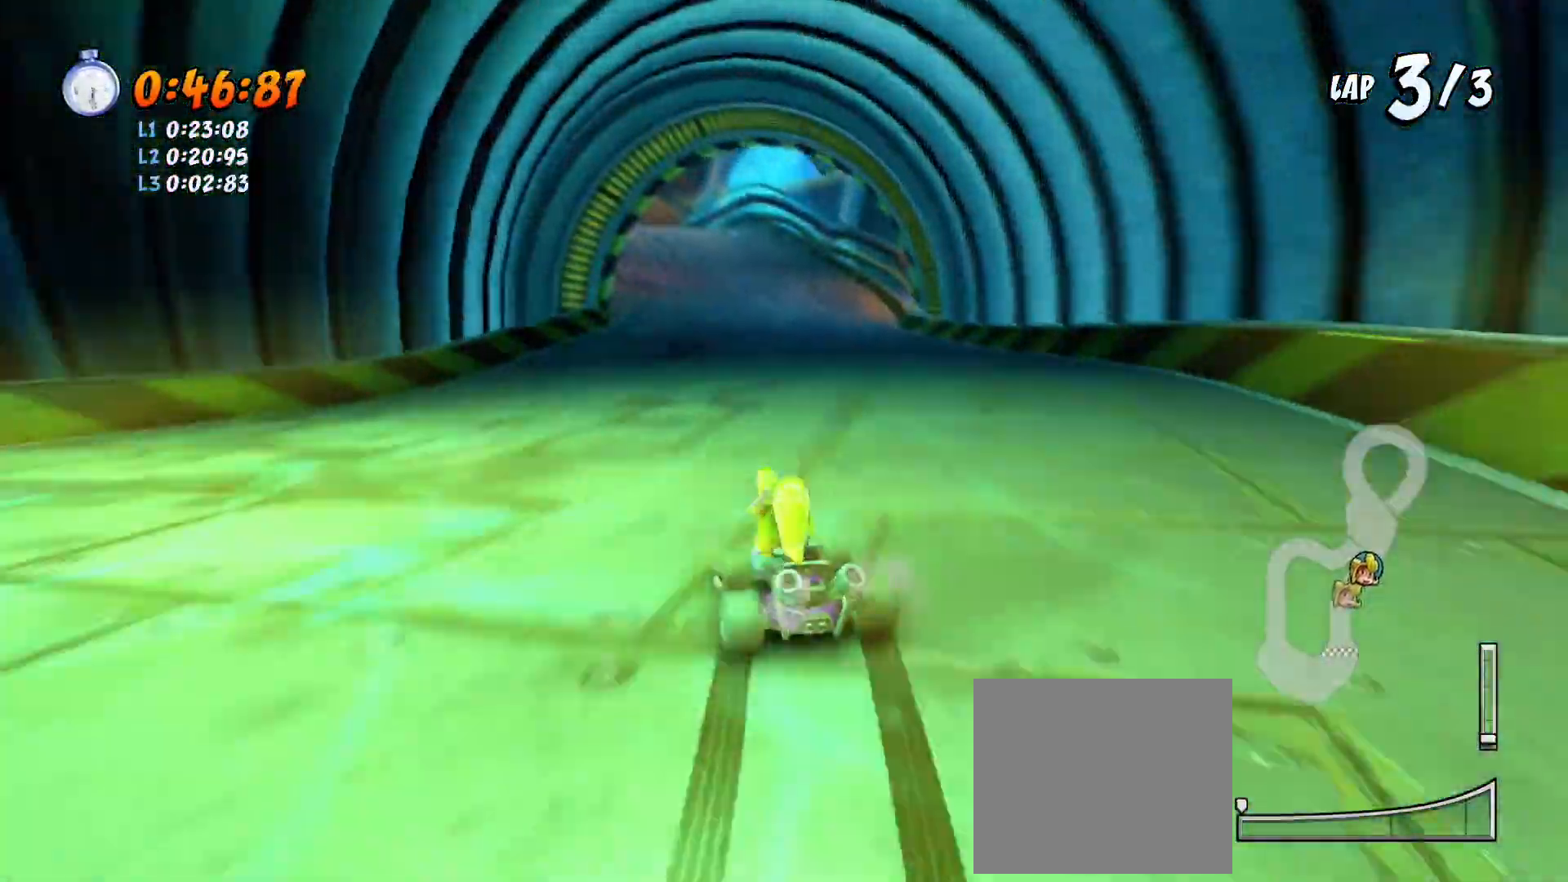
{"buttons": ["CROSS", "SQUARE", "R2", "DPAD_DOWN", "DPAD_LEFT"], "left_stick": "center", "events": [[67, "DPAD_LEFT", "down"]]}
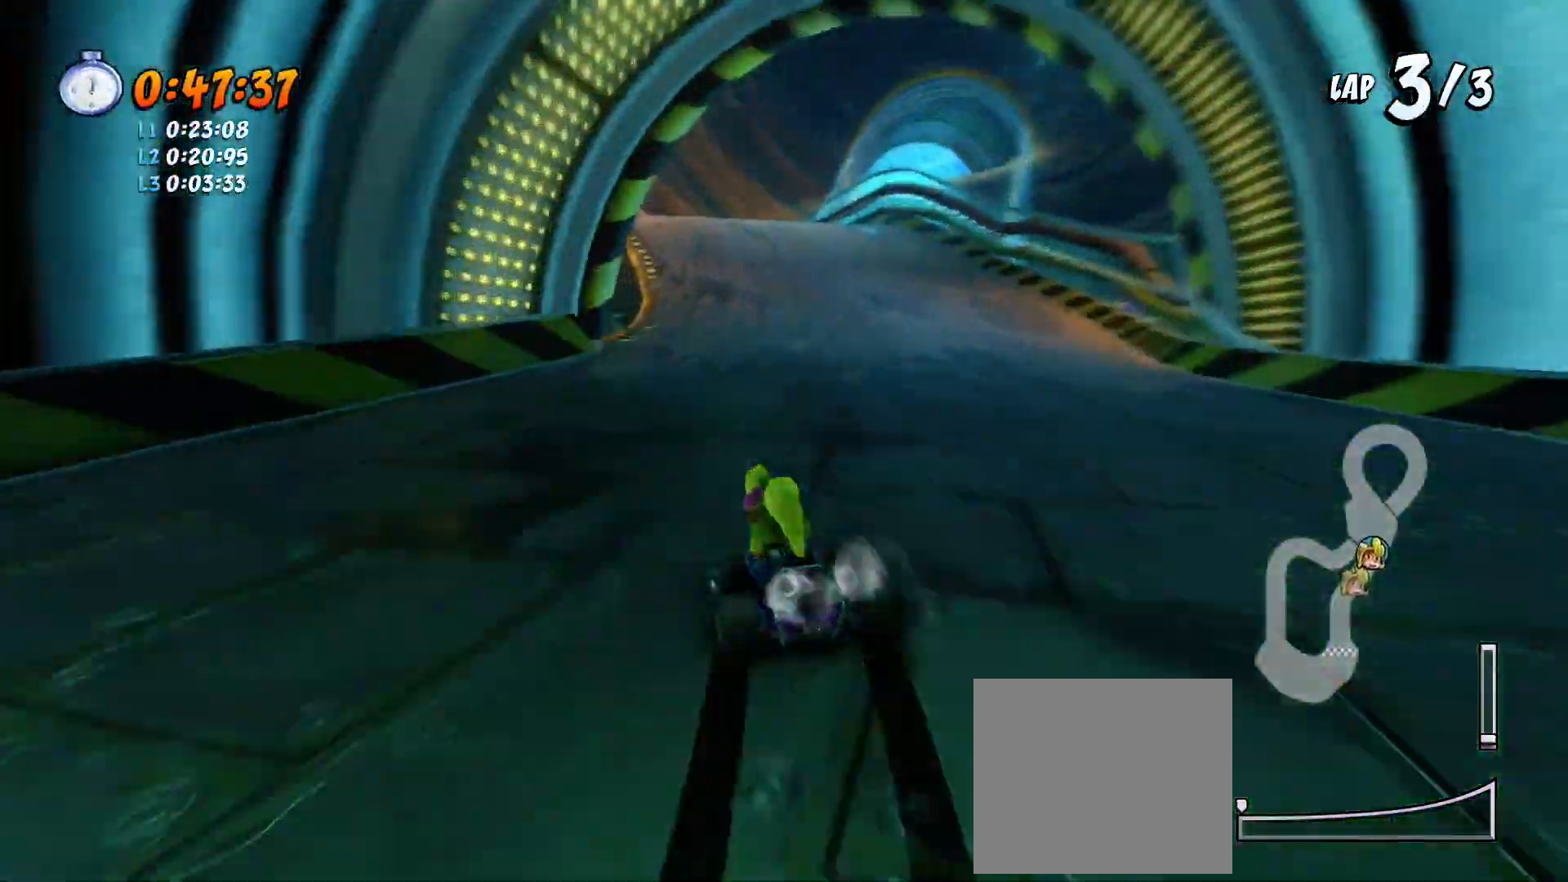
{"buttons": ["CROSS", "SQUARE", "R2", "DPAD_DOWN"], "left_stick": "center", "events": [[33, "DPAD_LEFT", "up"], [67, "DPAD_LEFT", "down"], [200, "DPAD_DOWN", "up"], [300, "DPAD_DOWN", "down"], [400, "DPAD_LEFT", "up"]]}
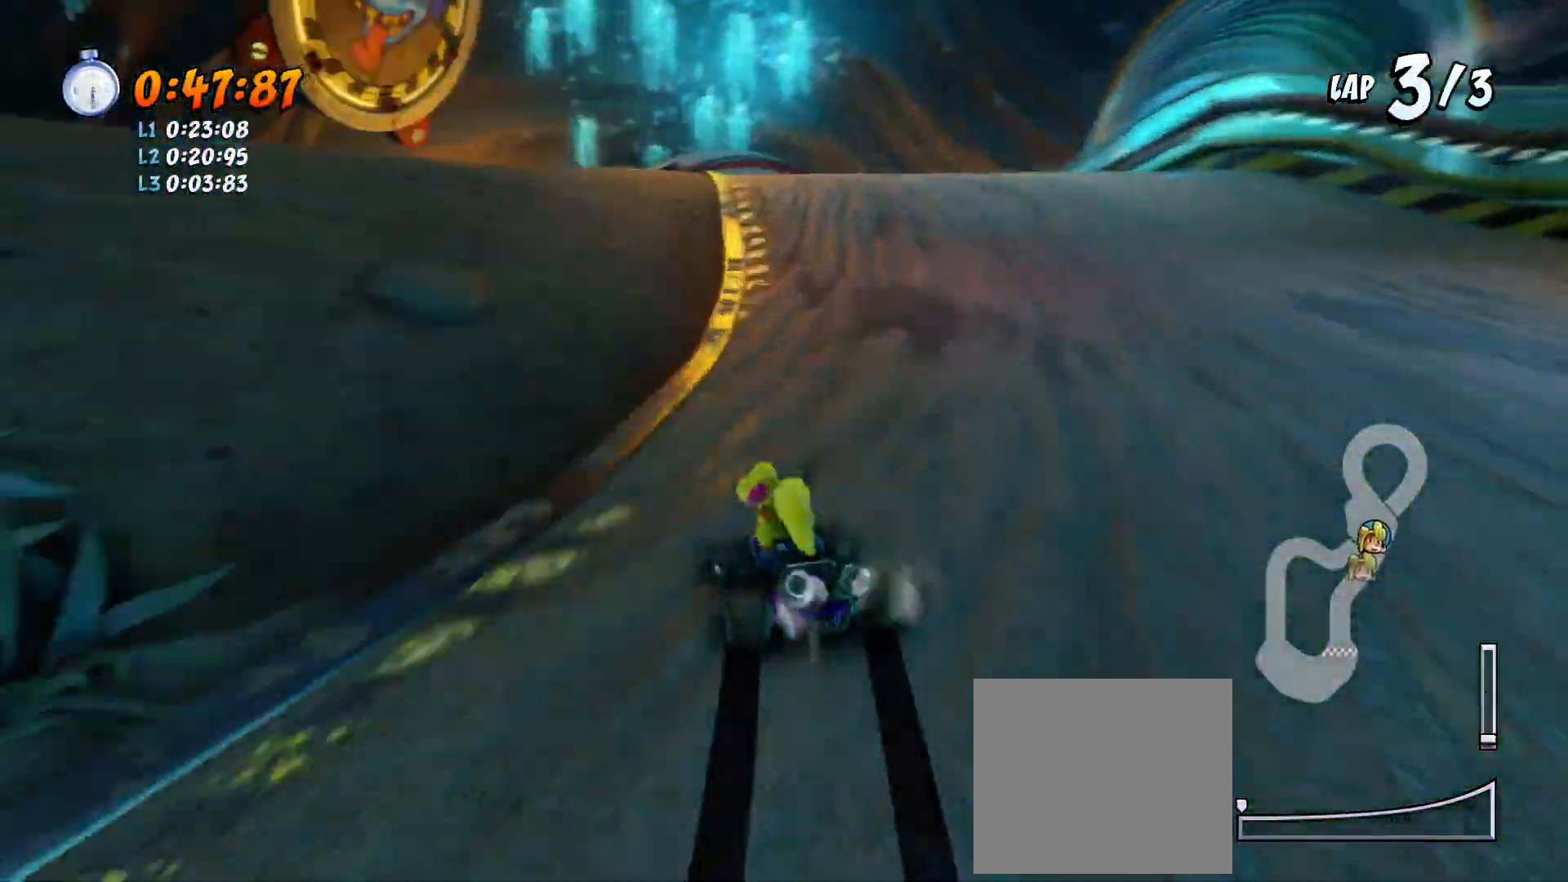
{"buttons": ["CROSS", "SQUARE", "R2", "DPAD_DOWN"], "left_stick": "center", "events": [[100, "DPAD_LEFT", "down"], [167, "DPAD_DOWN", "up"], [367, "DPAD_DOWN", "down"], [433, "DPAD_LEFT", "up"]]}
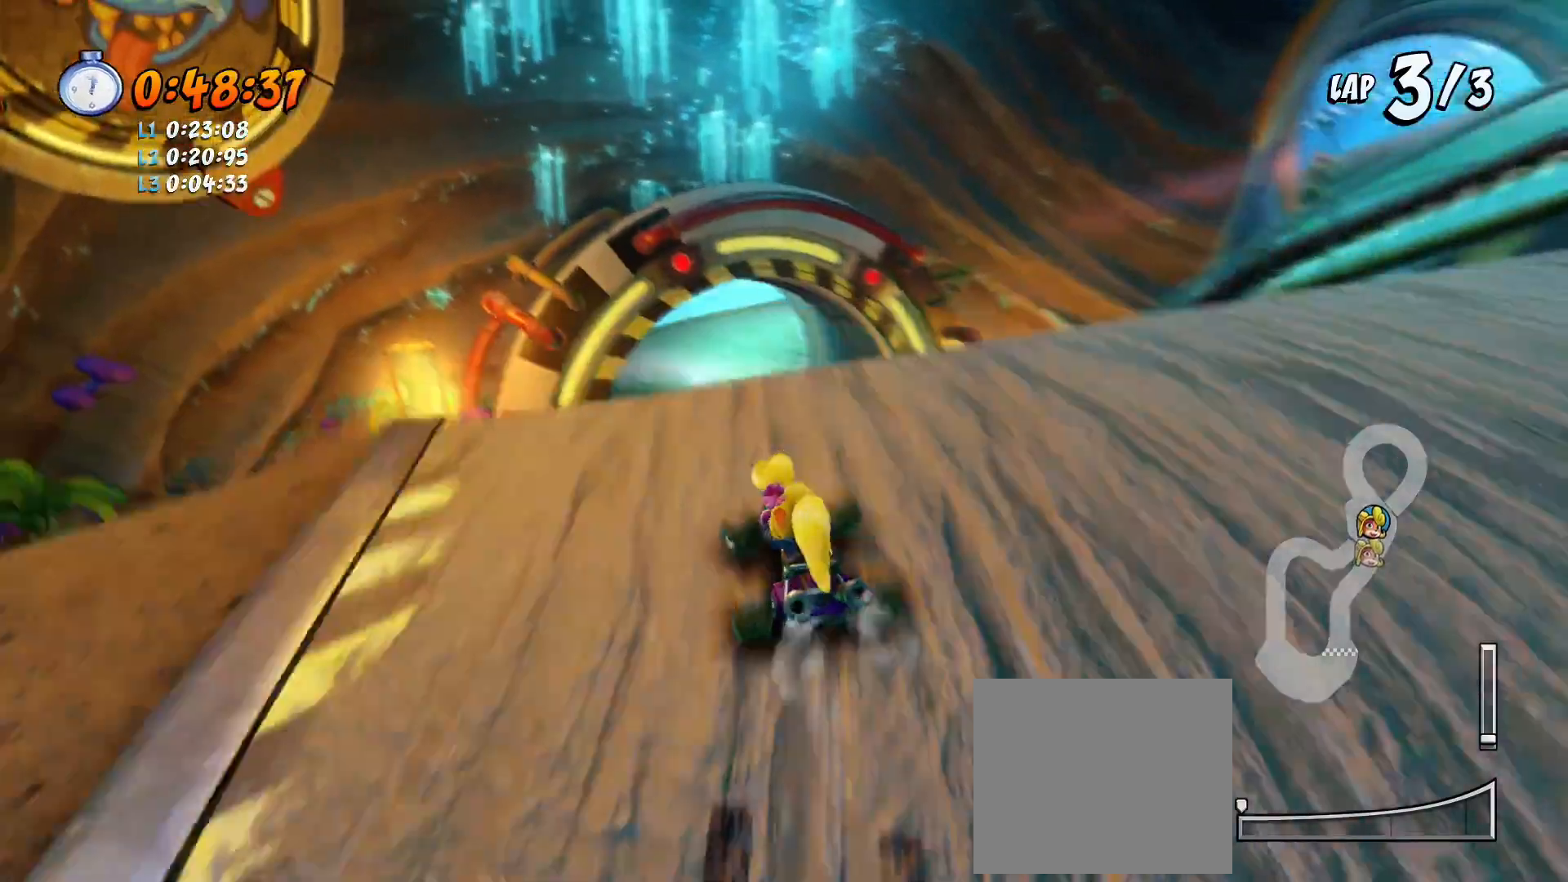
{"buttons": ["CROSS", "SQUARE", "R2", "DPAD_DOWN", "DPAD_LEFT"], "left_stick": "center", "events": [[100, "DPAD_LEFT", "down"], [167, "DPAD_DOWN", "up"], [267, "DPAD_DOWN", "down"], [333, "DPAD_LEFT", "up"], [500, "DPAD_LEFT", "down"]]}
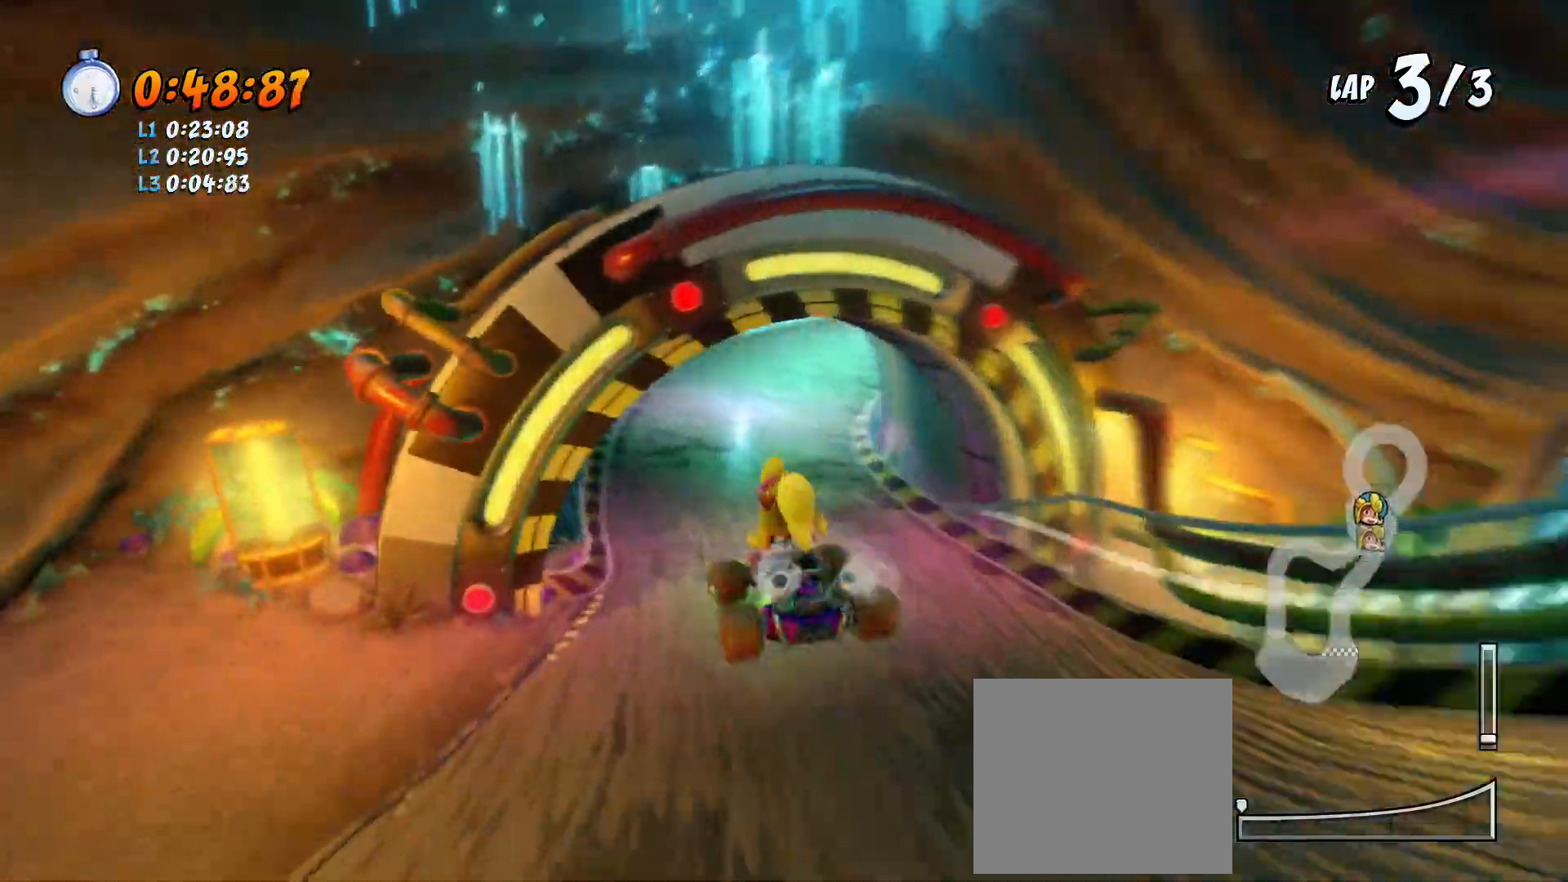
{"buttons": ["CROSS", "R1", "R2", "DPAD_DOWN", "DPAD_RIGHT"], "left_stick": "center", "events": [[67, "DPAD_DOWN", "up"], [100, "DPAD_DOWN", "down"], [133, "DPAD_LEFT", "up"], [133, "R1", "down"], [167, "SQUARE", "up"], [233, "CROSS", "up"], [233, "DPAD_DOWN", "up"], [300, "CROSS", "down"], [367, "DPAD_DOWN", "down"], [400, "DPAD_RIGHT", "down"]]}